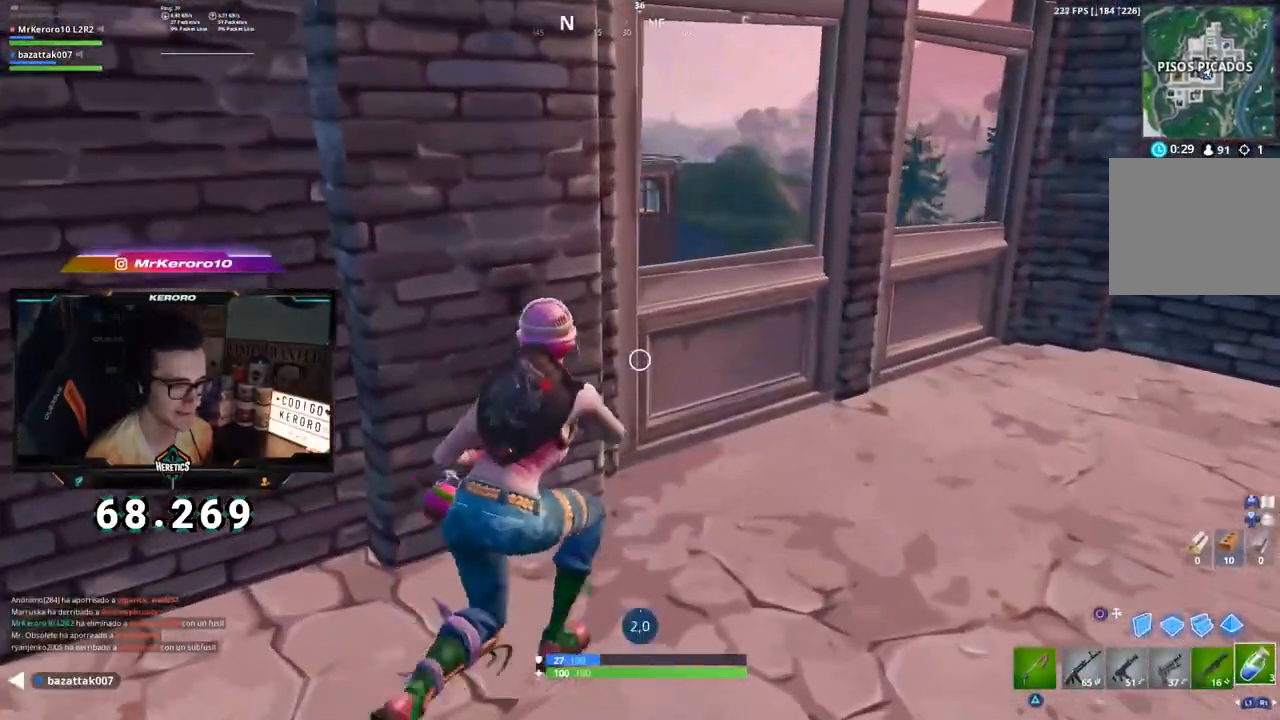
Gameplay with a controller (PlayStation layout); each line is a JSON object with the inputs held at the frame after it. "events" lists button and stick changes between this image and that frame as [ms after this image, input, new state], when the widget could be followed in between.
{"buttons": [], "left_stick": "center", "right_stick": "center", "events": [[17, "R2", "up"], [50, "right_stick", "left"], [167, "R2", "down"], [184, "right_stick", "center"], [251, "R2", "up"]]}
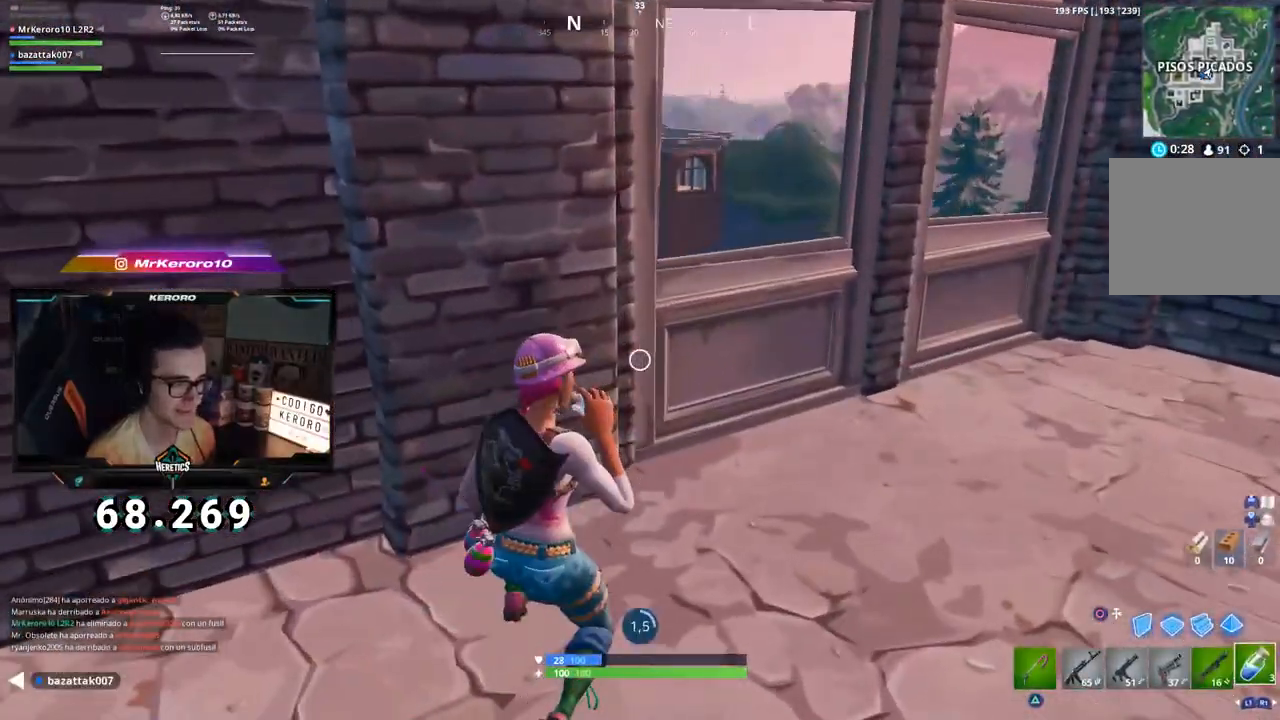
{"buttons": [], "left_stick": "center", "right_stick": "center", "events": [[50, "R3", "down"], [100, "R3", "up"], [150, "R3", "down"], [200, "R3", "up"]]}
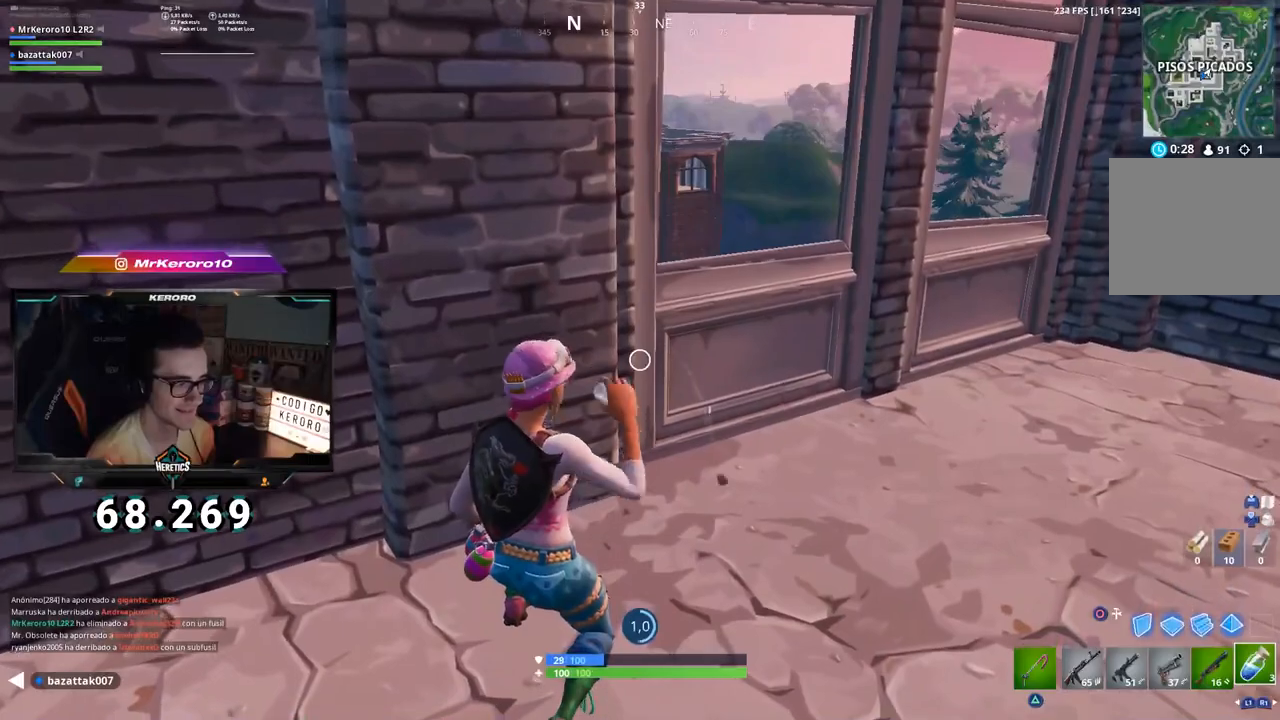
{"buttons": [], "left_stick": "center", "right_stick": "down-right", "events": [[417, "right_stick", "down-right"]]}
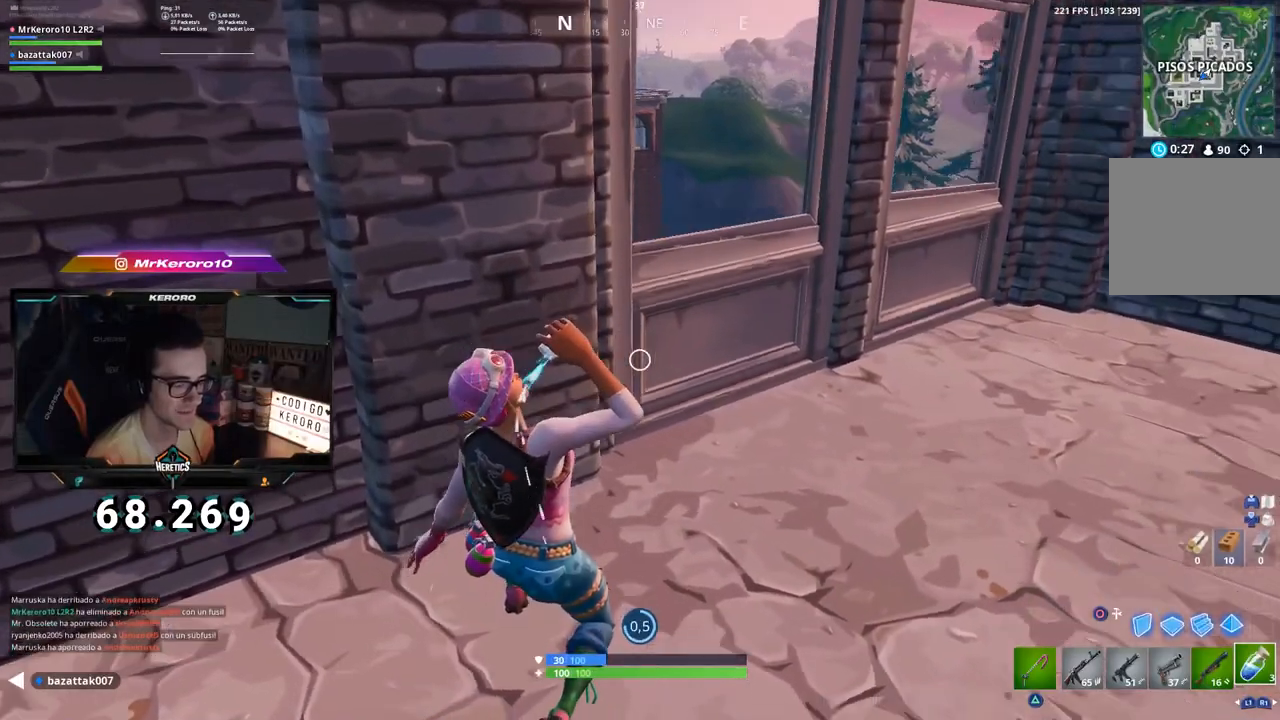
{"buttons": ["CROSS"], "left_stick": "center", "right_stick": "center", "events": [[33, "right_stick", "center"], [117, "DPAD_UP", "down"], [217, "DPAD_UP", "up"], [317, "DPAD_RIGHT", "down"], [400, "DPAD_RIGHT", "up"], [434, "CROSS", "down"]]}
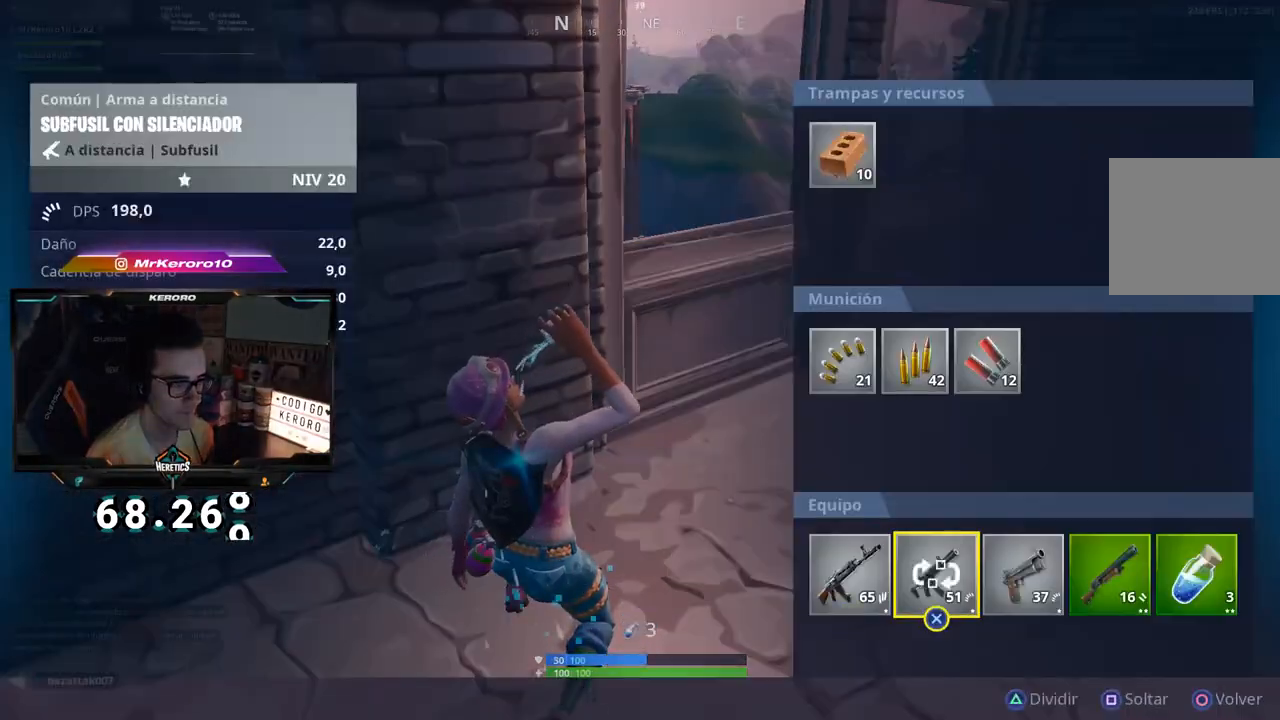
{"buttons": [], "left_stick": "center", "right_stick": "center", "events": [[17, "CROSS", "up"], [17, "DPAD_RIGHT", "down"], [67, "DPAD_RIGHT", "up"], [167, "DPAD_RIGHT", "down"], [217, "CROSS", "down"], [234, "DPAD_RIGHT", "up"], [384, "CROSS", "up"], [434, "CROSS", "down"], [501, "CROSS", "up"]]}
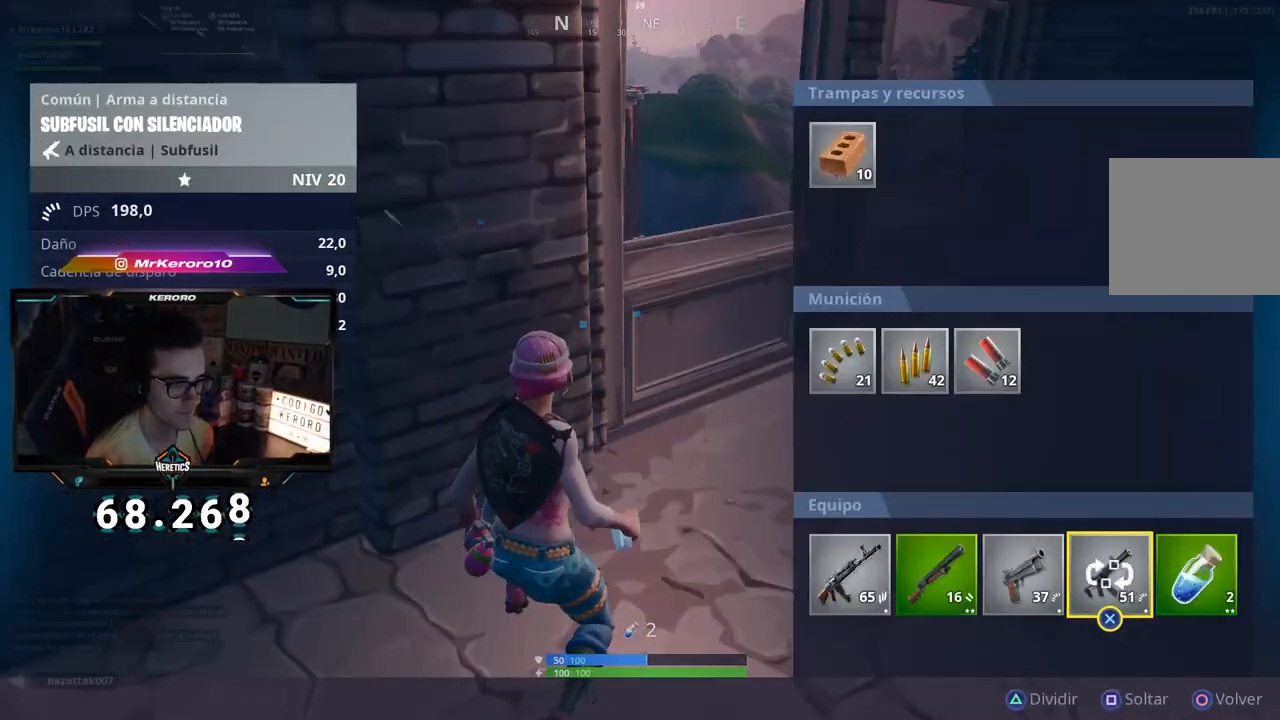
{"buttons": ["R1"], "left_stick": "up-right", "right_stick": "center", "events": [[33, "DPAD_LEFT", "down"], [100, "CROSS", "down"], [100, "DPAD_LEFT", "up"], [217, "CIRCLE", "down"], [217, "CROSS", "up"], [267, "CIRCLE", "up"], [267, "left_stick", "up-right"], [367, "right_stick", "down"], [434, "right_stick", "center"], [500, "R1", "down"]]}
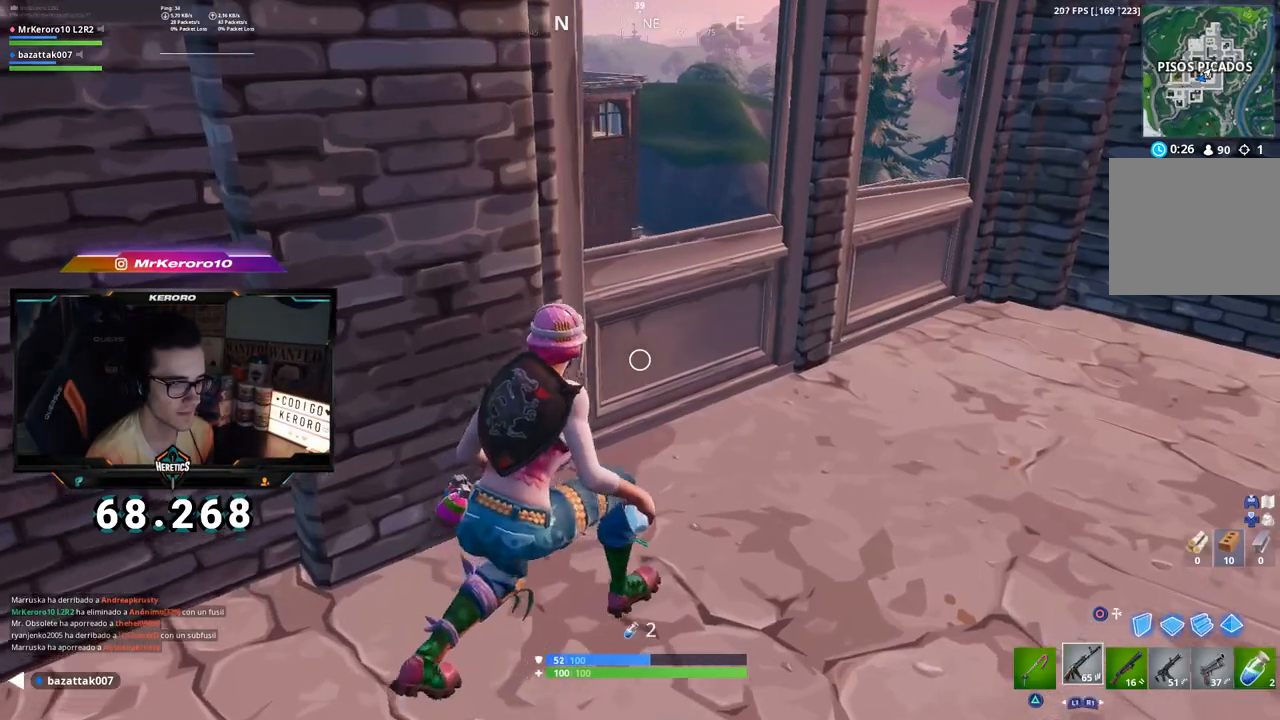
{"buttons": [], "left_stick": "right", "right_stick": "down-right", "events": [[17, "CROSS", "down"], [84, "CROSS", "up"], [84, "R1", "up"], [167, "CROSS", "down"], [267, "CROSS", "up"], [301, "left_stick", "right"], [451, "right_stick", "down-right"]]}
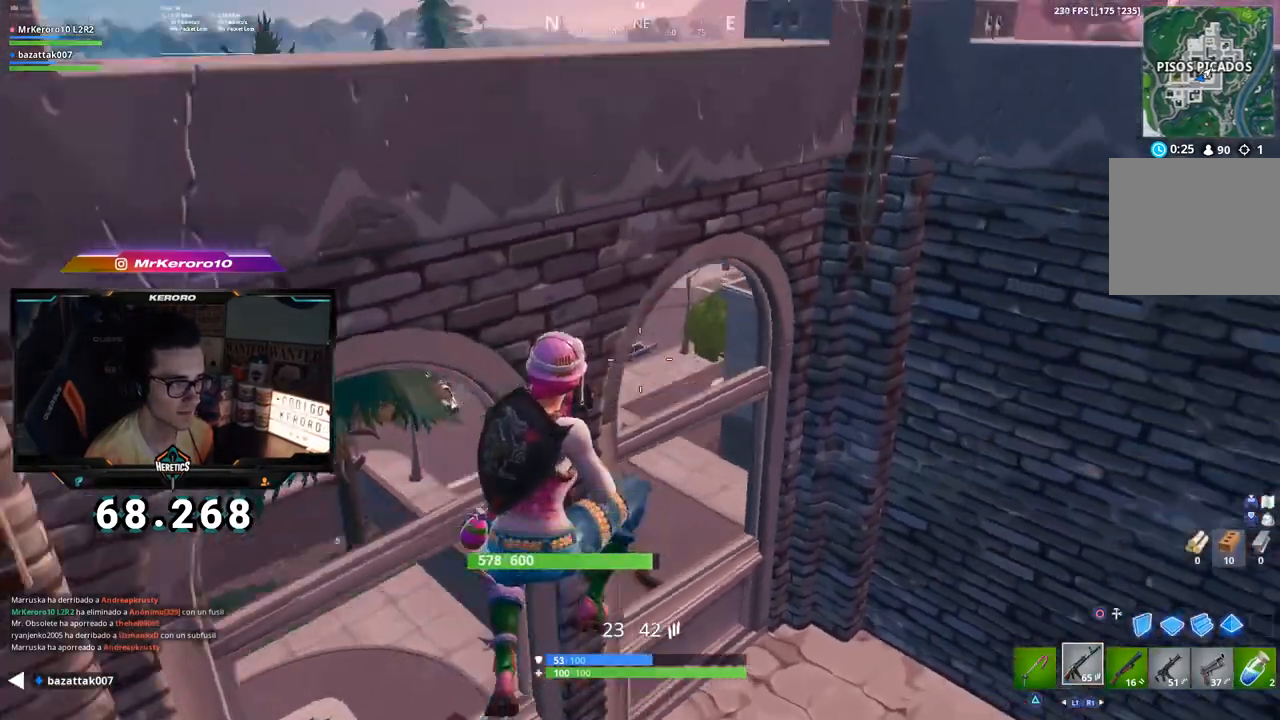
{"buttons": [], "left_stick": "up-right", "right_stick": "center", "events": [[83, "right_stick", "center"], [250, "right_stick", "right"], [467, "left_stick", "up-right"], [500, "right_stick", "center"]]}
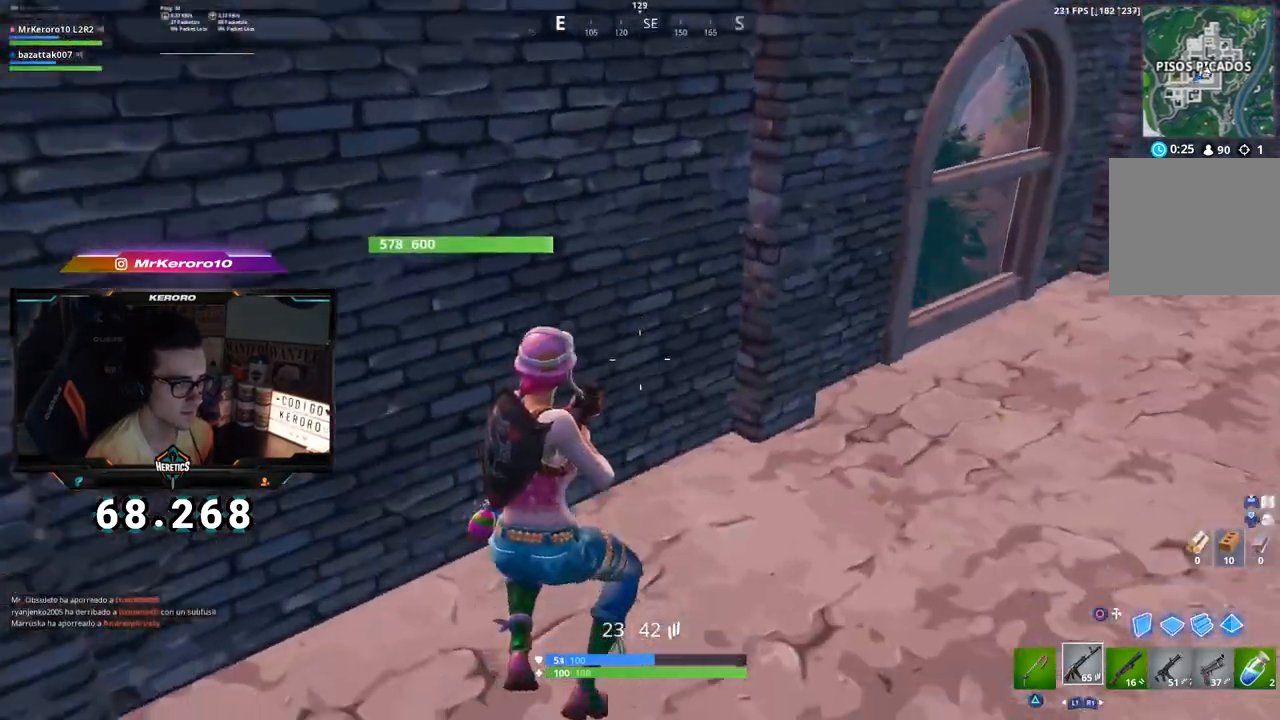
{"buttons": [], "left_stick": "up-right", "right_stick": "center", "events": [[367, "right_stick", "down-right"], [468, "right_stick", "center"]]}
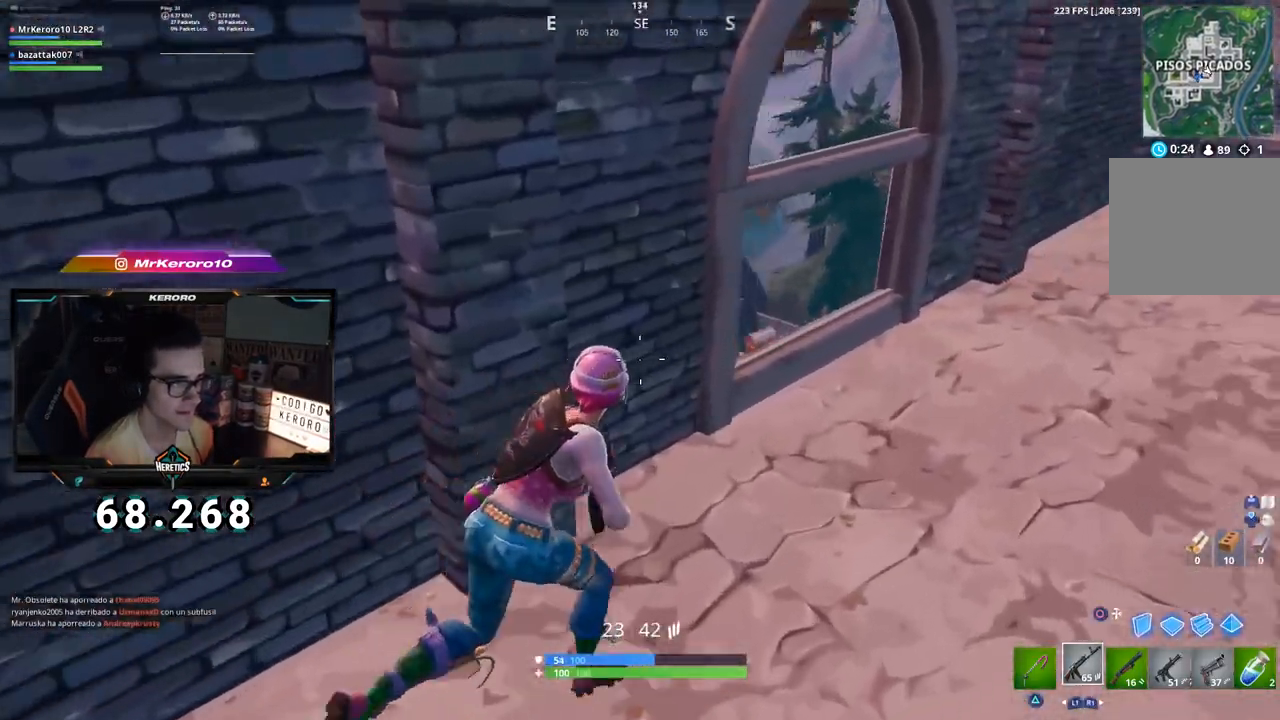
{"buttons": [], "left_stick": "down-right", "right_stick": "up-left", "events": [[150, "right_stick", "left"], [334, "R3", "down"], [367, "right_stick", "up-left"], [417, "R3", "up"], [434, "left_stick", "down-right"]]}
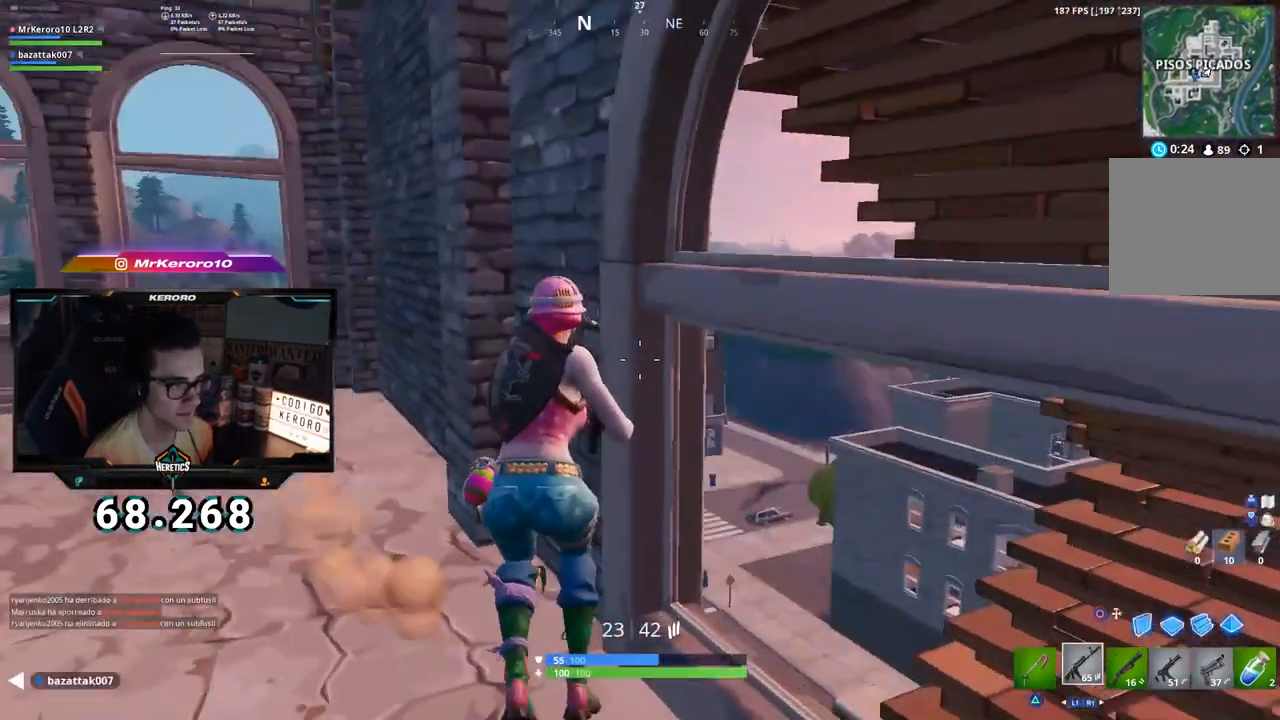
{"buttons": [], "left_stick": "right", "right_stick": "left", "events": [[34, "right_stick", "center"], [201, "left_stick", "right"], [301, "right_stick", "down"], [434, "right_stick", "left"]]}
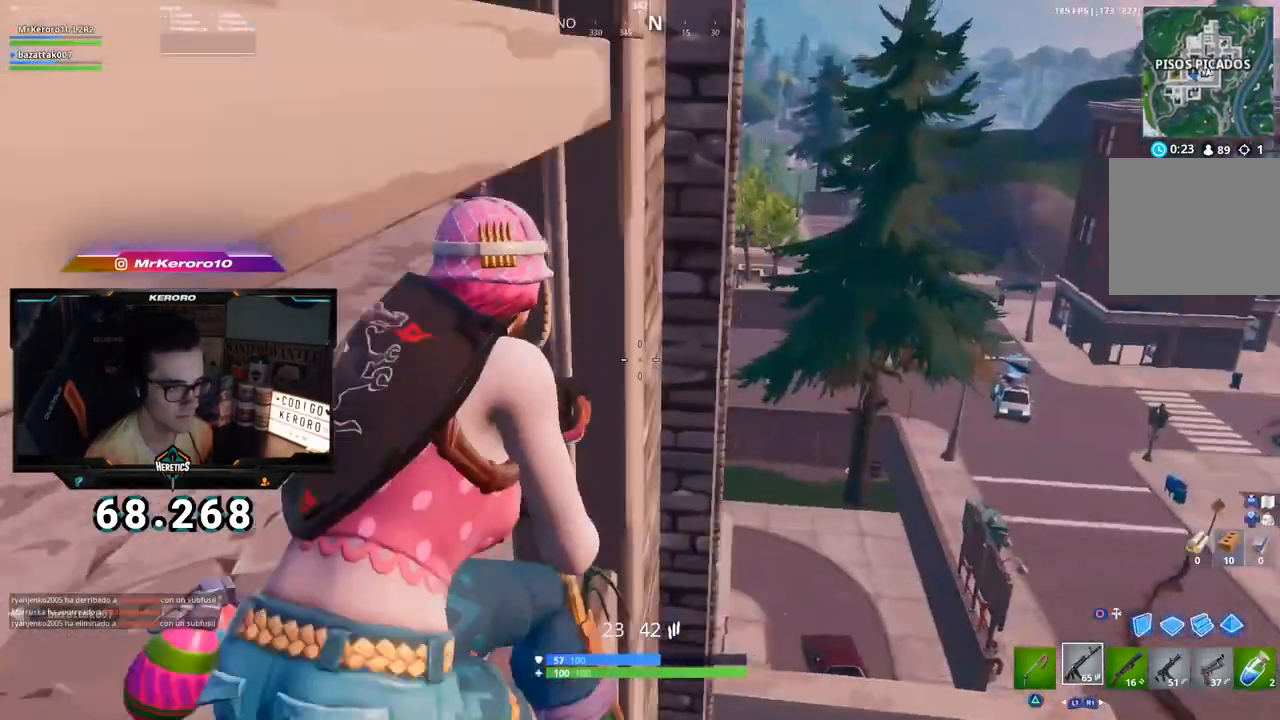
{"buttons": [], "left_stick": "up-left", "right_stick": "center", "events": [[17, "right_stick", "center"], [100, "left_stick", "down-left"], [200, "left_stick", "left"], [484, "left_stick", "up-left"]]}
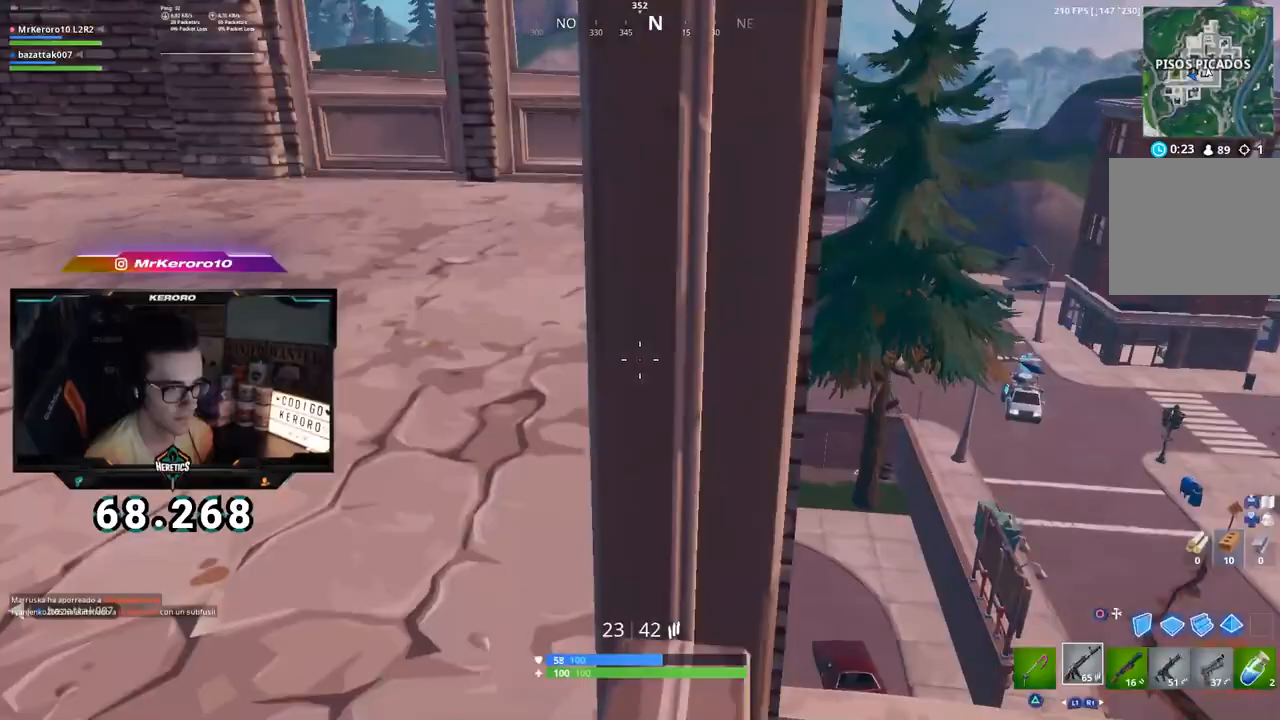
{"buttons": [], "left_stick": "right", "right_stick": "down-left", "events": [[117, "right_stick", "down-right"], [134, "left_stick", "right"], [301, "right_stick", "center"], [451, "right_stick", "down-left"]]}
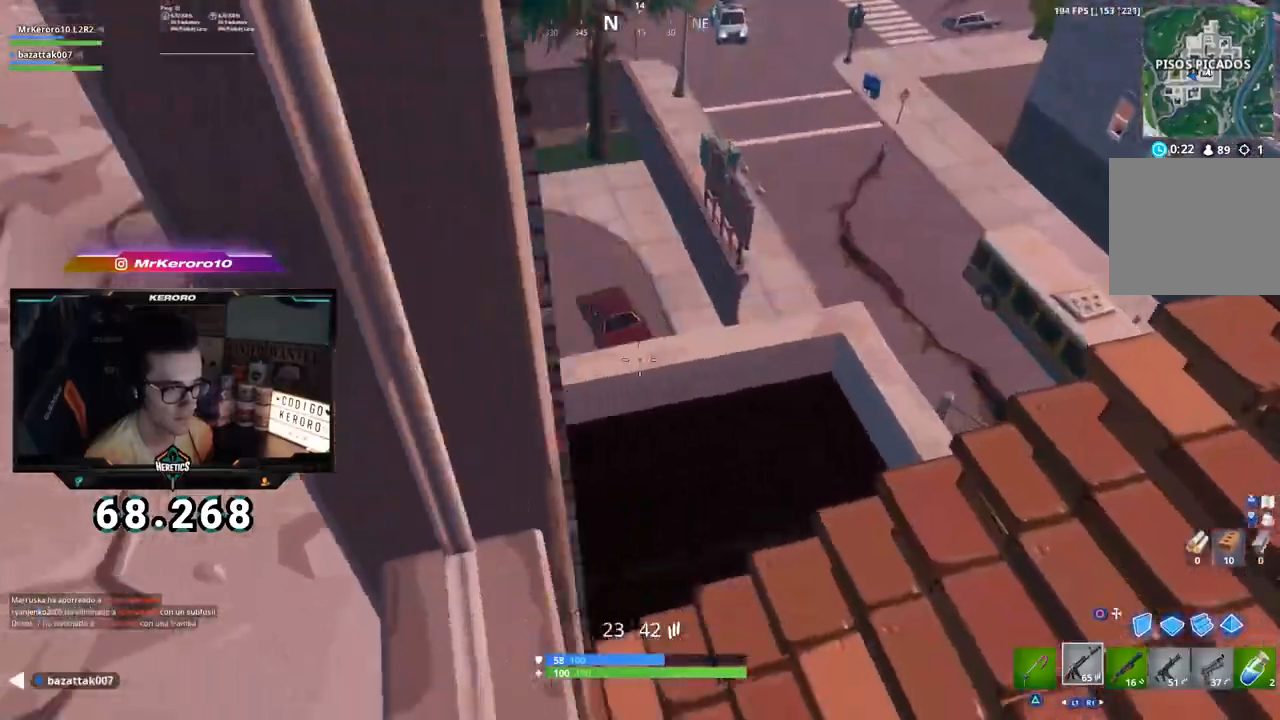
{"buttons": [], "left_stick": "up-right", "right_stick": "center", "events": [[100, "R1", "down"], [183, "R1", "up"], [250, "left_stick", "up-right"], [367, "right_stick", "up-left"], [484, "right_stick", "center"]]}
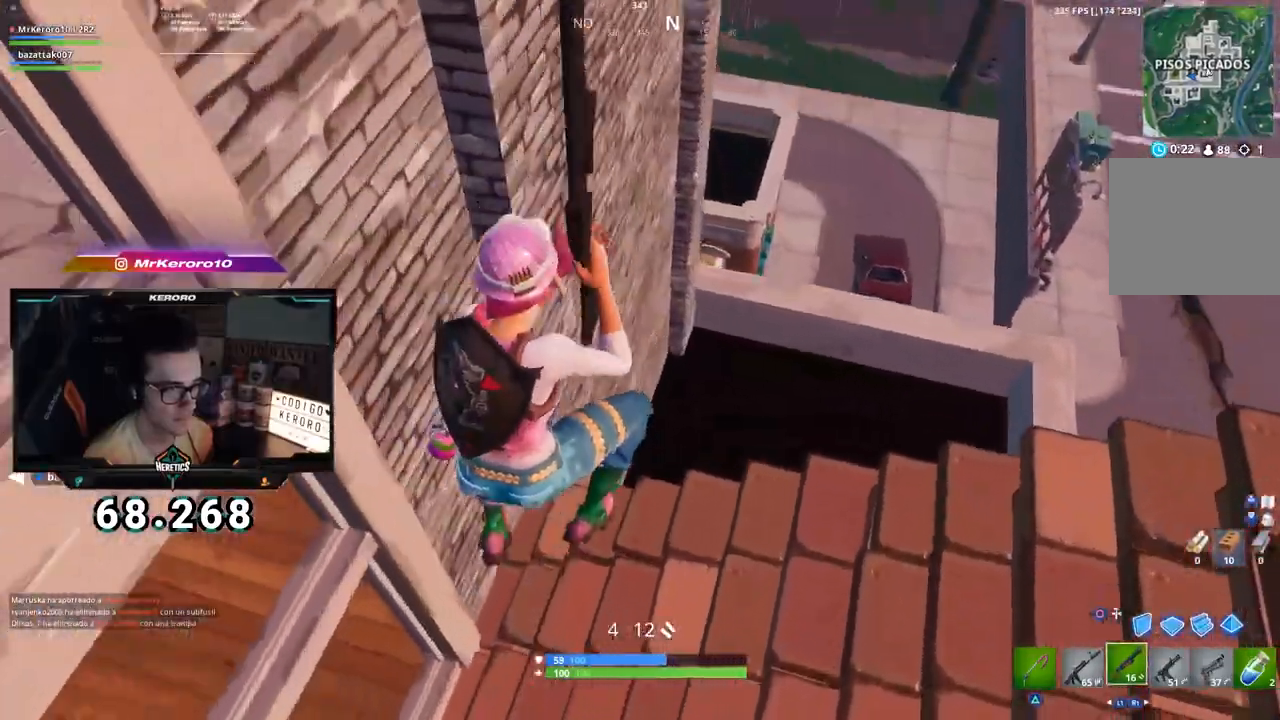
{"buttons": ["CROSS"], "left_stick": "up-right", "right_stick": "center", "events": [[367, "CROSS", "down"]]}
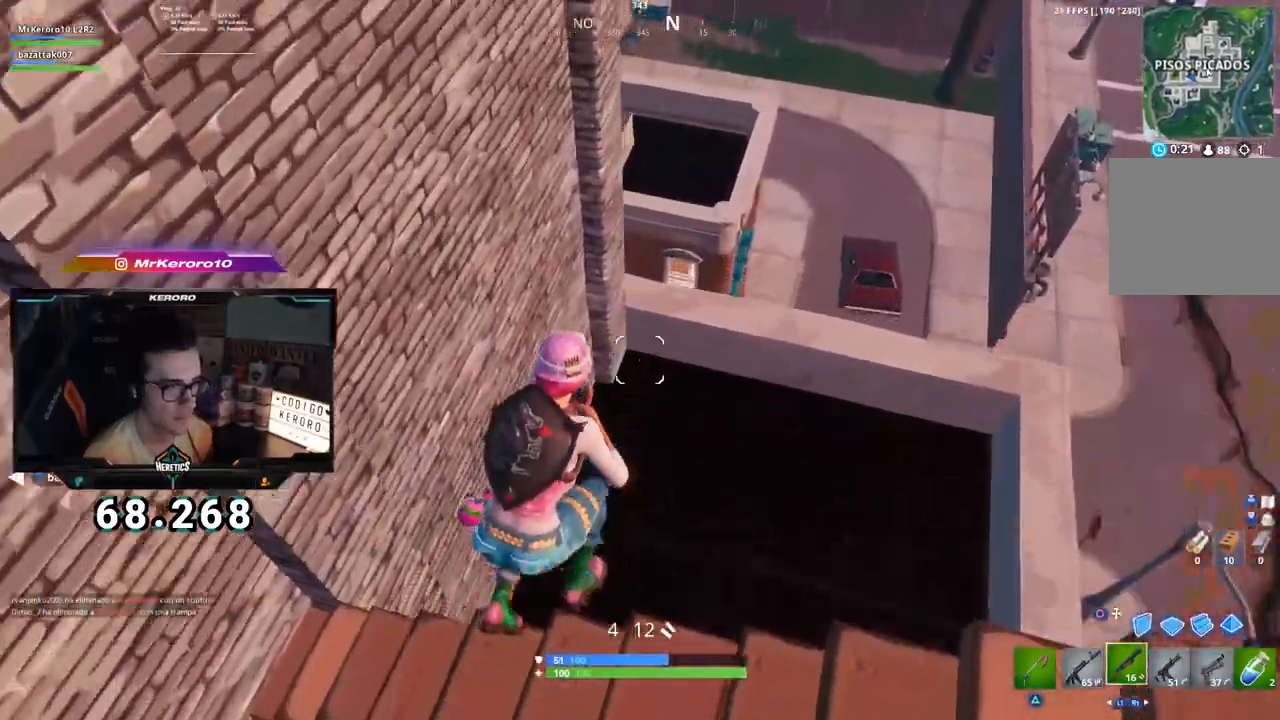
{"buttons": ["CROSS"], "left_stick": "right", "right_stick": "center", "events": [[167, "right_stick", "down-left"], [384, "right_stick", "center"], [400, "left_stick", "right"]]}
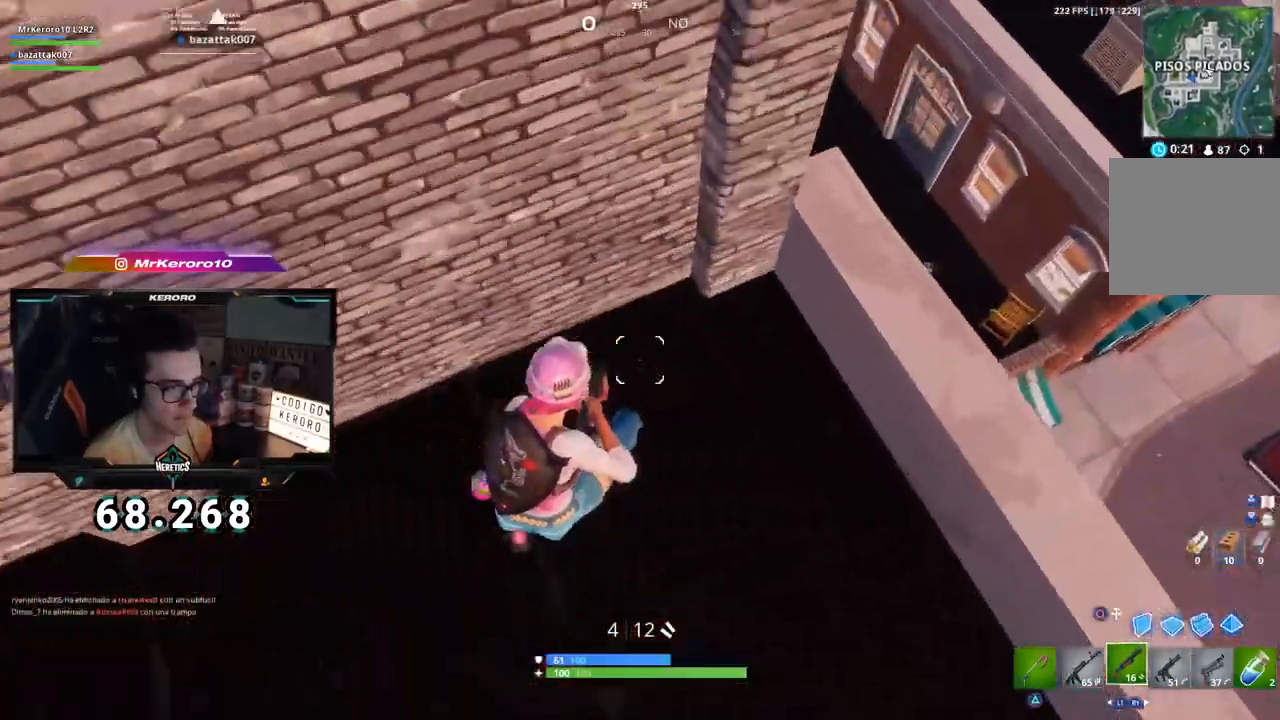
{"buttons": ["CROSS"], "left_stick": "up", "right_stick": "left", "events": [[217, "left_stick", "up"], [234, "right_stick", "down-left"], [301, "right_stick", "left"]]}
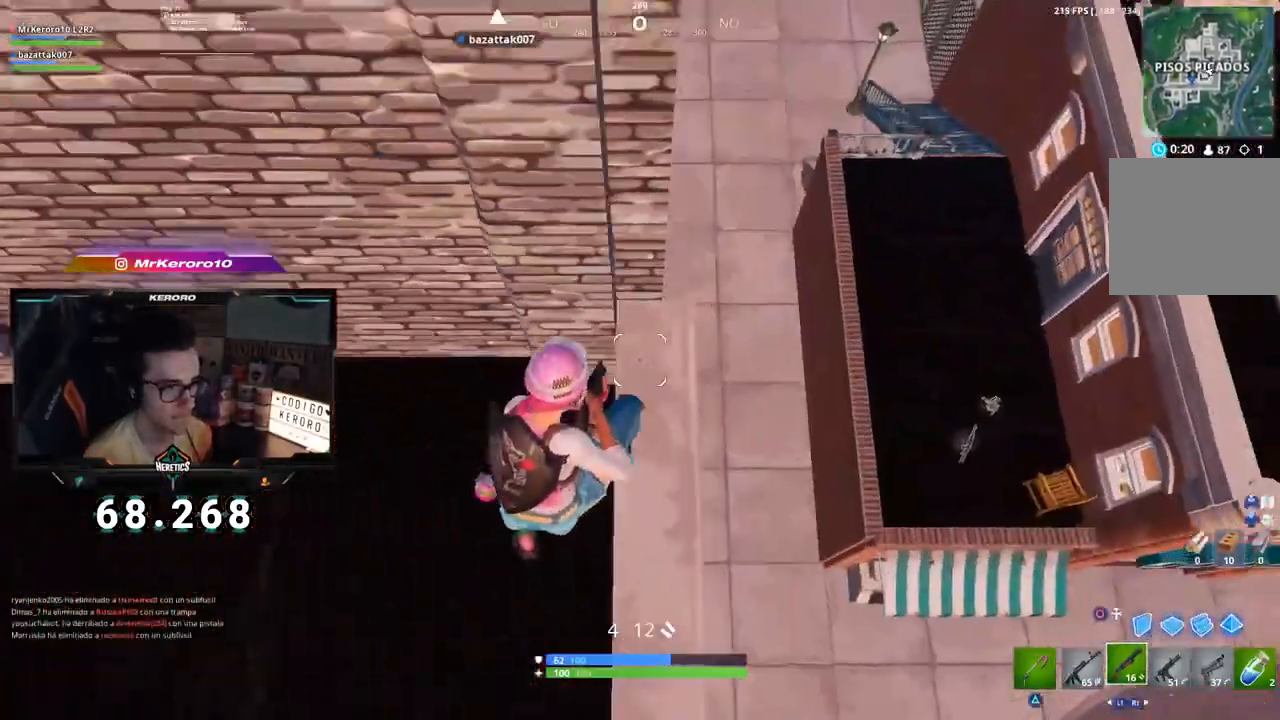
{"buttons": ["CROSS"], "left_stick": "up-right", "right_stick": "left", "events": [[50, "right_stick", "center"], [217, "right_stick", "left"], [250, "left_stick", "up-right"]]}
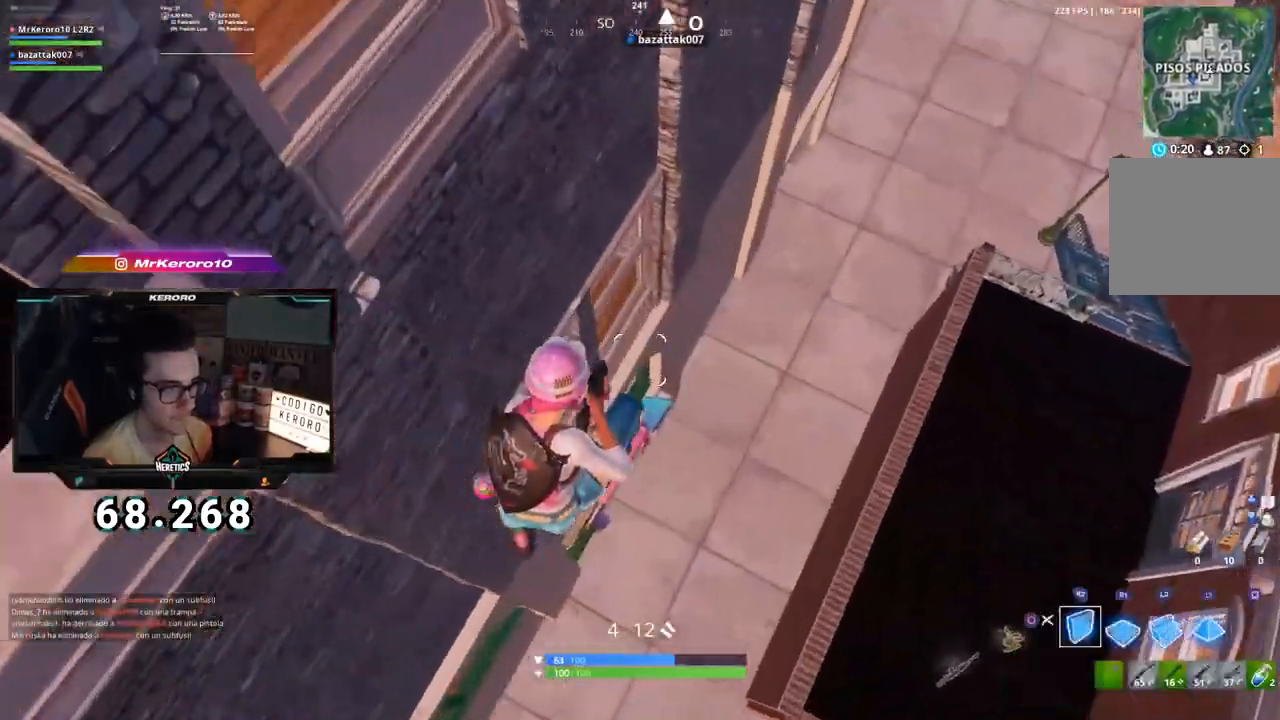
{"buttons": ["CROSS", "R1"], "left_stick": "up-right", "right_stick": "center", "events": [[17, "CIRCLE", "down"], [84, "CIRCLE", "up"], [334, "right_stick", "center"], [401, "R1", "down"], [417, "CIRCLE", "down"], [501, "CIRCLE", "up"]]}
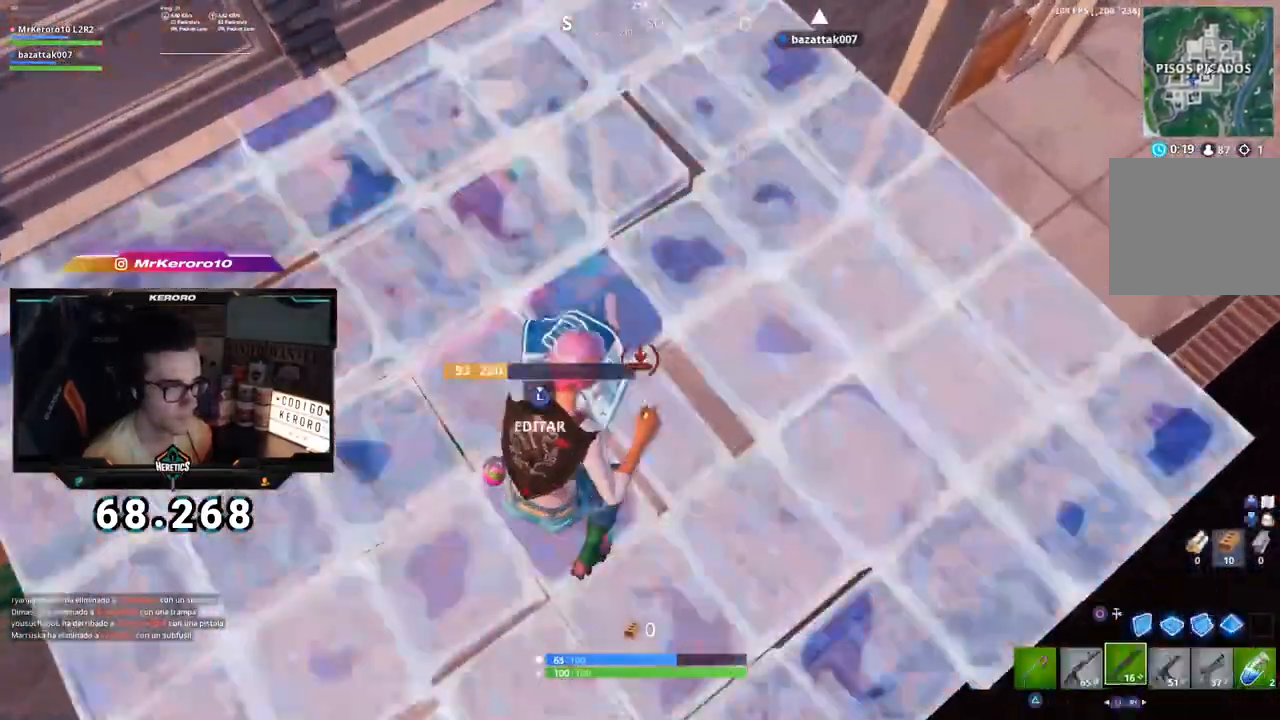
{"buttons": ["CROSS"], "left_stick": "up", "right_stick": "up-left", "events": [[33, "R1", "up"], [117, "right_stick", "up-left"], [150, "left_stick", "up"], [317, "right_stick", "center"], [450, "right_stick", "up-left"]]}
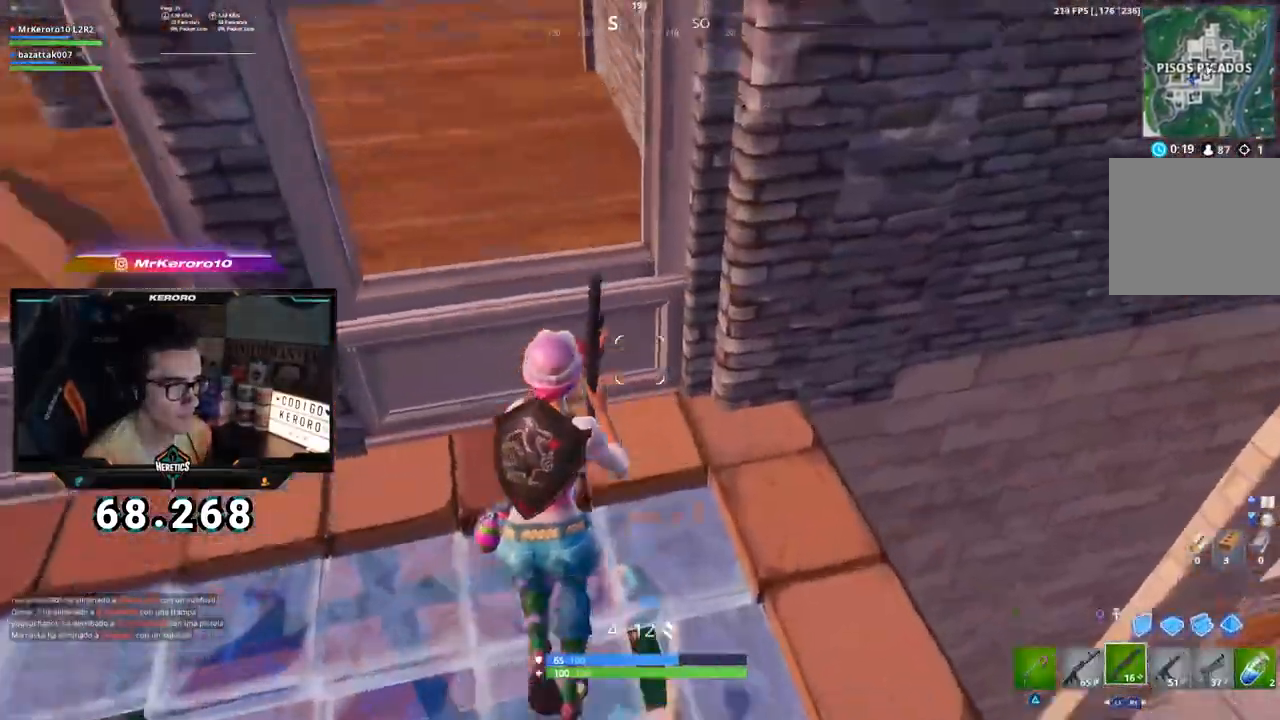
{"buttons": ["CROSS"], "left_stick": "right", "right_stick": "down-right", "events": [[184, "left_stick", "left"], [184, "right_stick", "center"], [251, "right_stick", "down-right"], [334, "left_stick", "down"], [451, "left_stick", "right"]]}
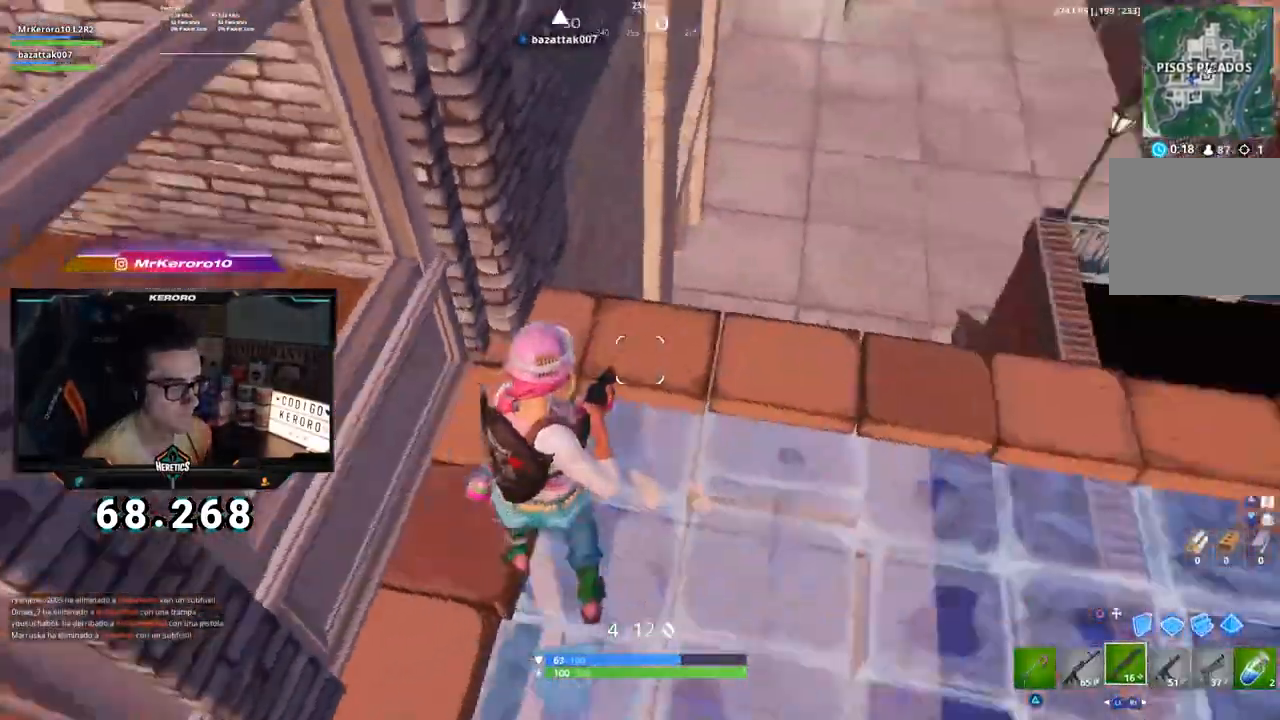
{"buttons": ["CROSS"], "left_stick": "up-right", "right_stick": "left", "events": [[33, "left_stick", "up-right"], [50, "right_stick", "center"], [317, "right_stick", "left"]]}
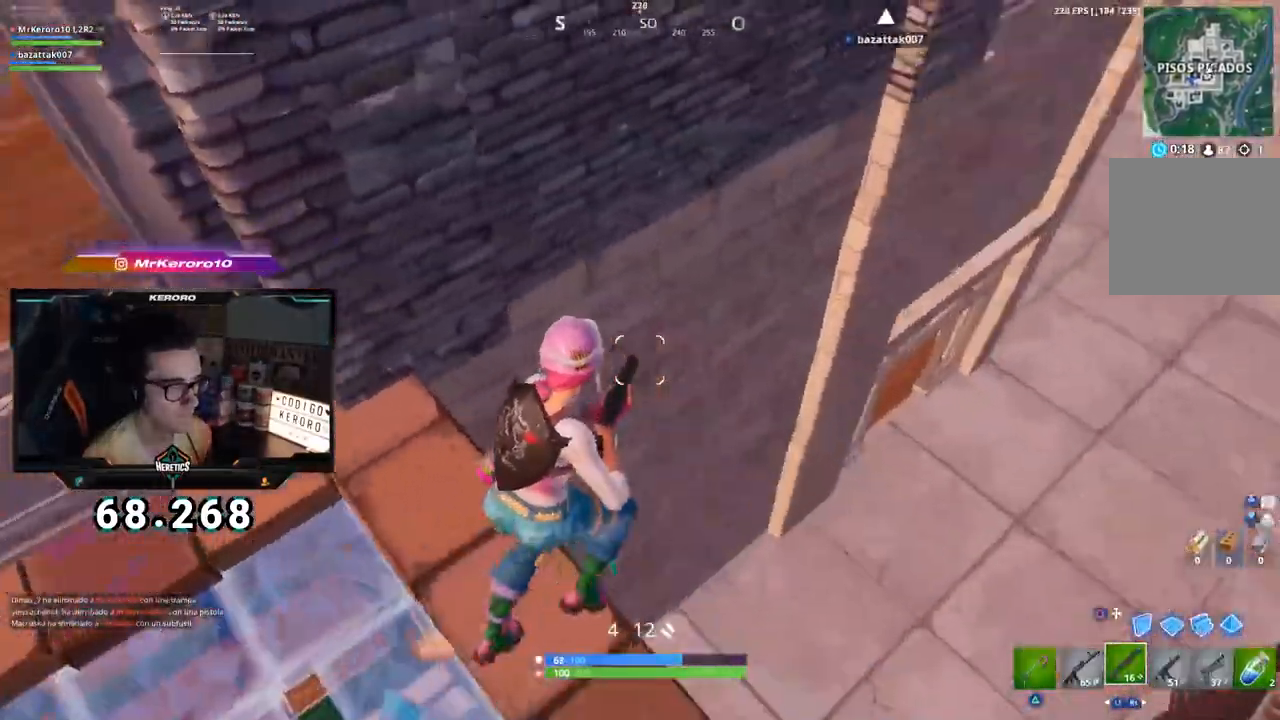
{"buttons": [], "left_stick": "up-right", "right_stick": "up-left", "events": [[67, "CROSS", "up"], [84, "right_stick", "up-left"]]}
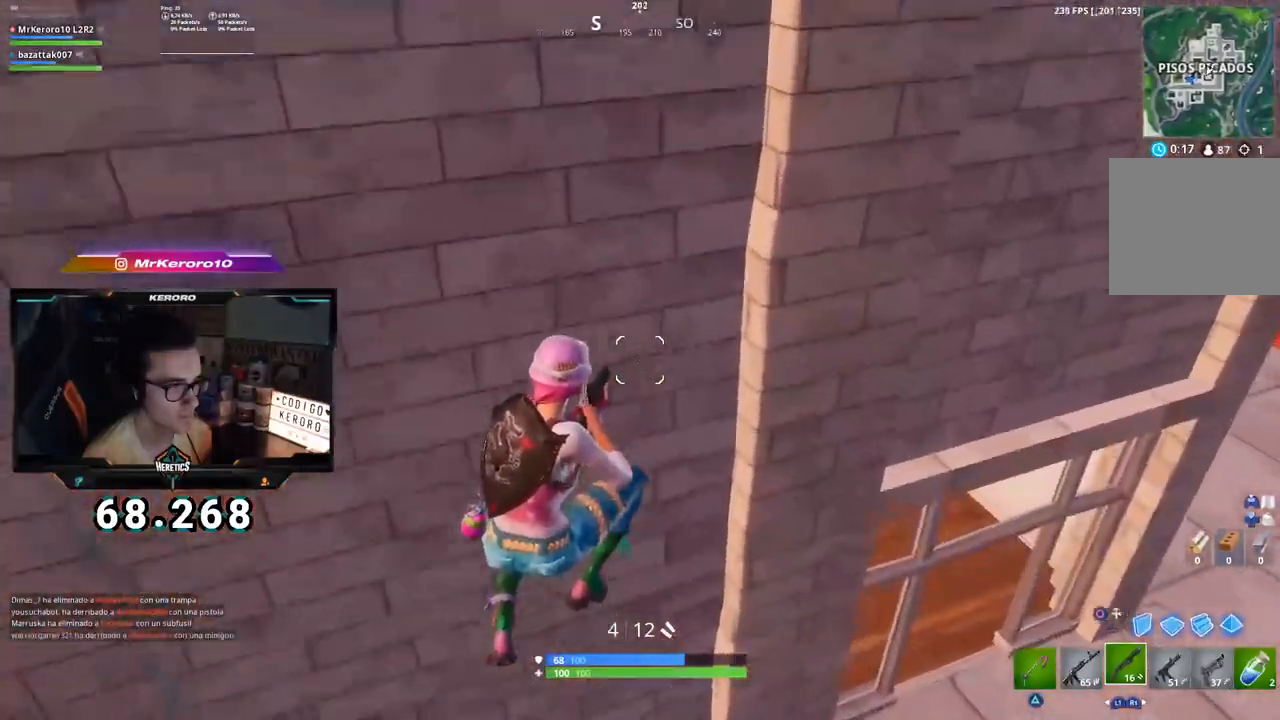
{"buttons": [], "left_stick": "up-right", "right_stick": "center", "events": [[400, "right_stick", "center"]]}
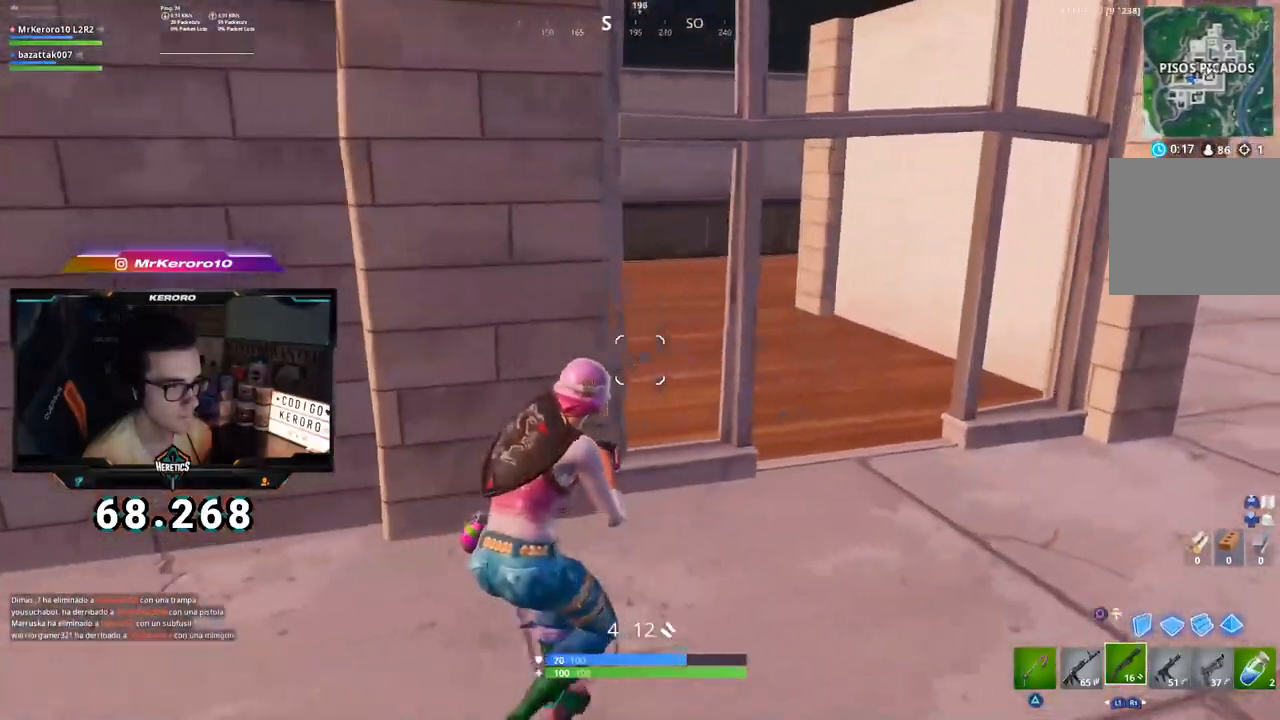
{"buttons": [], "left_stick": "up-right", "right_stick": "left", "events": [[117, "right_stick", "up-left"], [451, "right_stick", "left"]]}
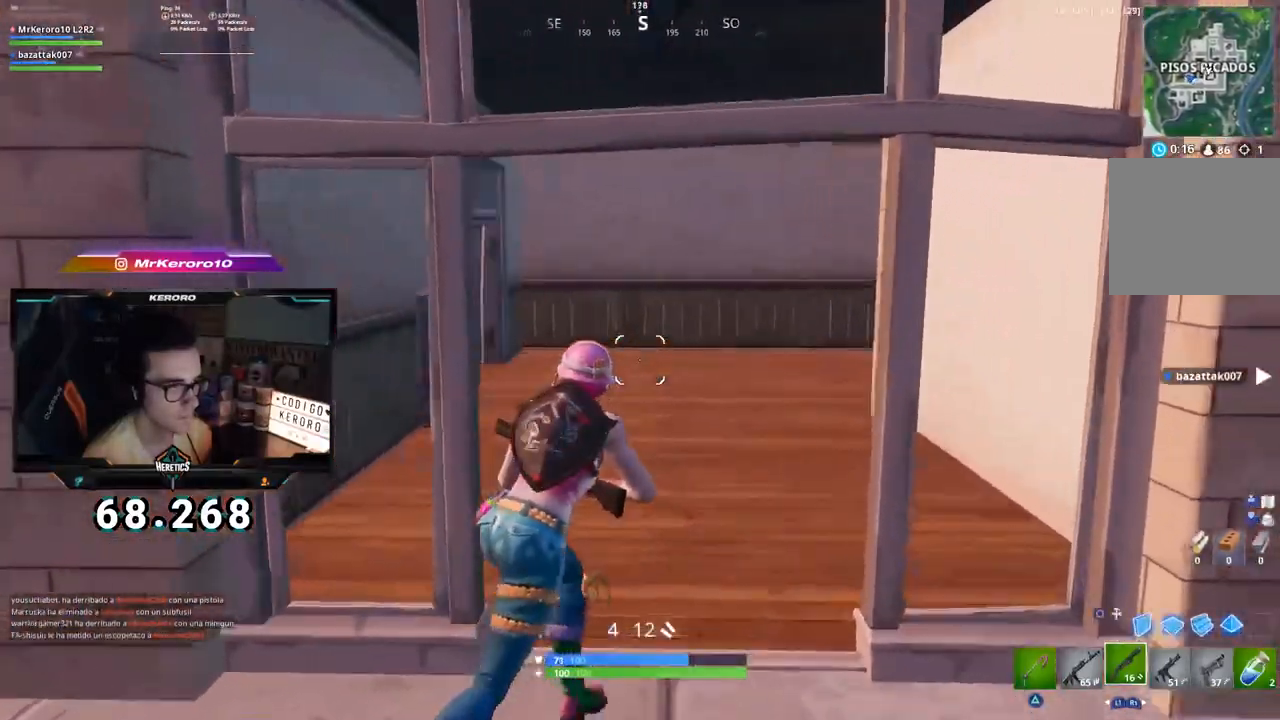
{"buttons": ["CROSS"], "left_stick": "up-right", "right_stick": "left", "events": [[367, "CROSS", "down"]]}
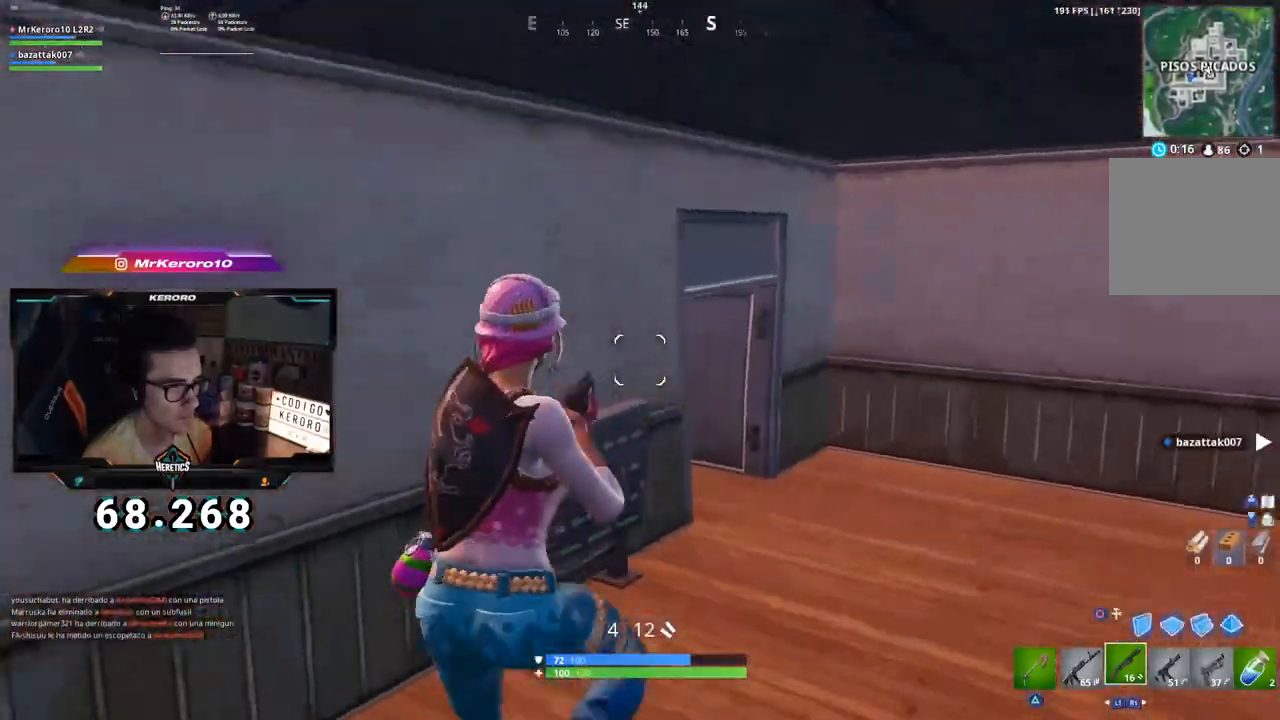
{"buttons": [], "left_stick": "up-right", "right_stick": "center", "events": [[134, "right_stick", "center"], [217, "CROSS", "up"], [301, "right_stick", "up-left"], [451, "right_stick", "center"]]}
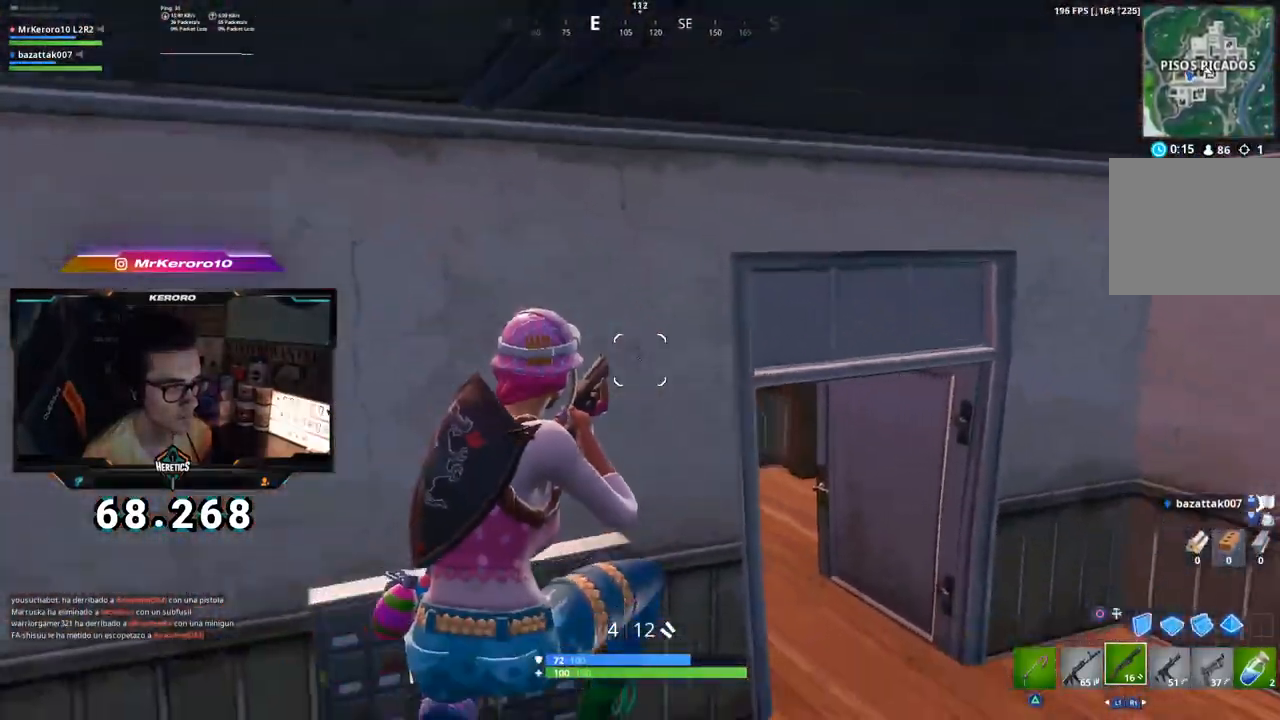
{"buttons": [], "left_stick": "up-right", "right_stick": "up-left", "events": [[100, "right_stick", "up-left"]]}
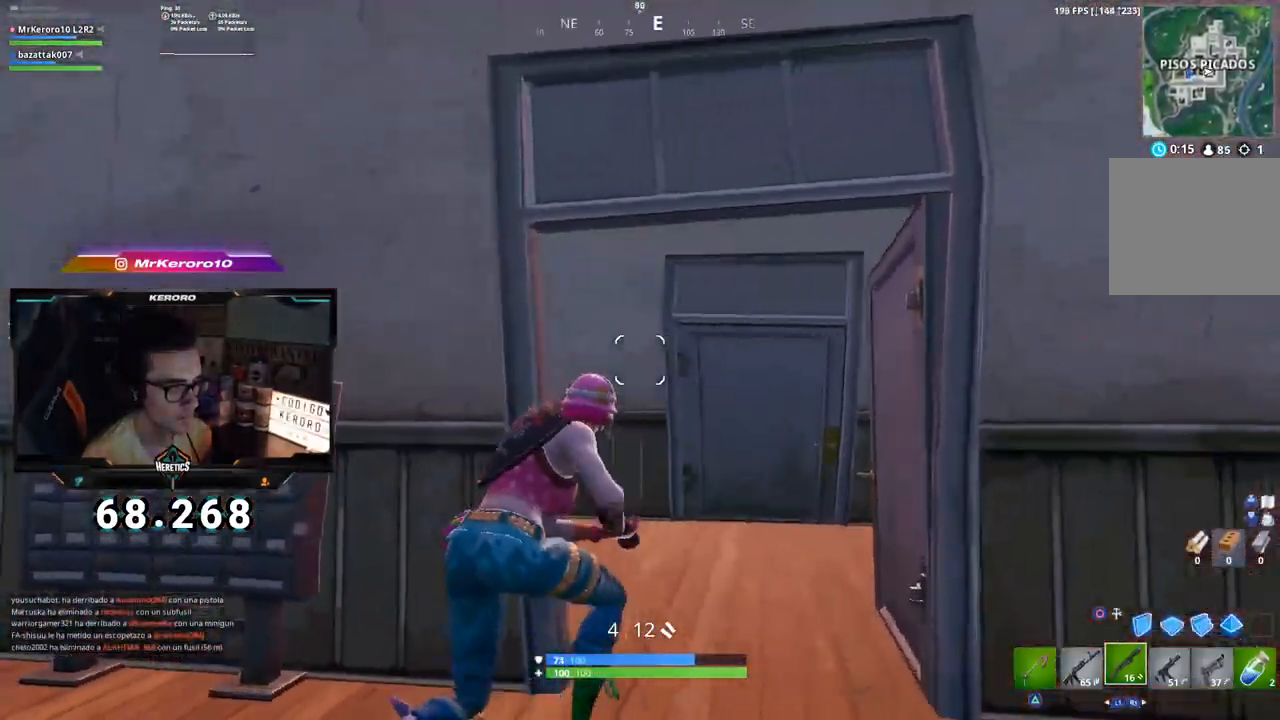
{"buttons": [], "left_stick": "up", "right_stick": "center", "events": [[67, "right_stick", "left"], [301, "left_stick", "up"], [351, "right_stick", "up-left"], [451, "right_stick", "center"]]}